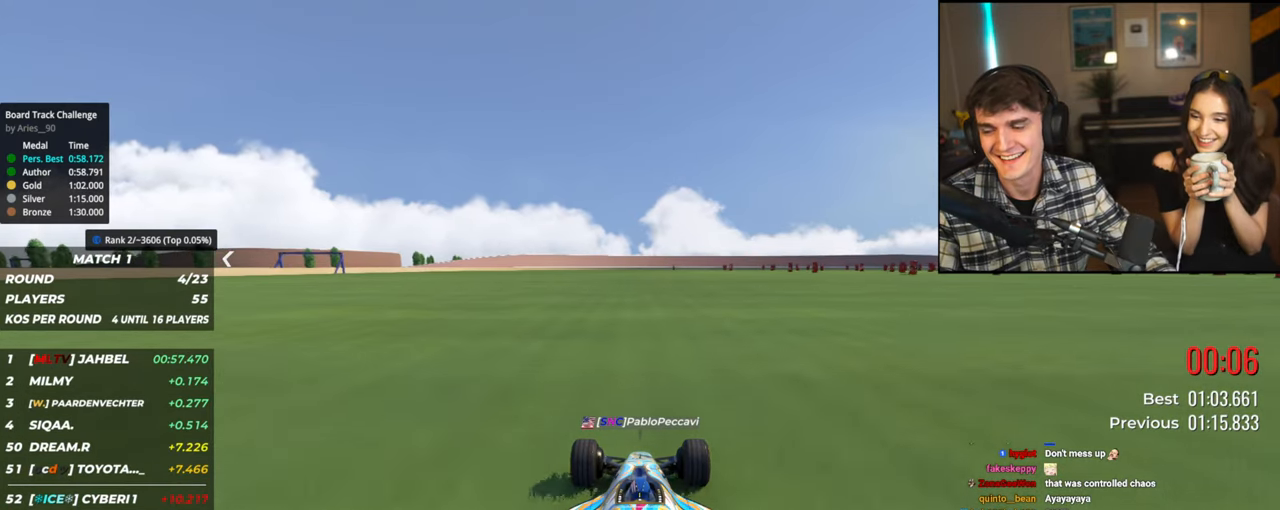
Gameplay with keyboard; each line is a JSON object with the keys held at the frame after it. "events" lists presses ("down") and releases ("up") of "brake", "down", "left", "right" and "up" between this image and that frame as [ms after this image, input, new state], when the widget could be followed in between. No other keys are recorded. Mouse input is not recorded. Key names are as the overlay labels them; some are game actions (e.g. jump) rather than physical keys.
{"keys": ["up"], "events": [[17, "left", "down"], [67, "right", "down"], [67, "up", "down"], [117, "left", "up"], [167, "right", "up"], [200, "up", "up"], [217, "left", "down"], [267, "right", "down"], [300, "left", "up"], [300, "up", "down"], [400, "left", "down"], [450, "right", "up"], [484, "left", "up"]]}
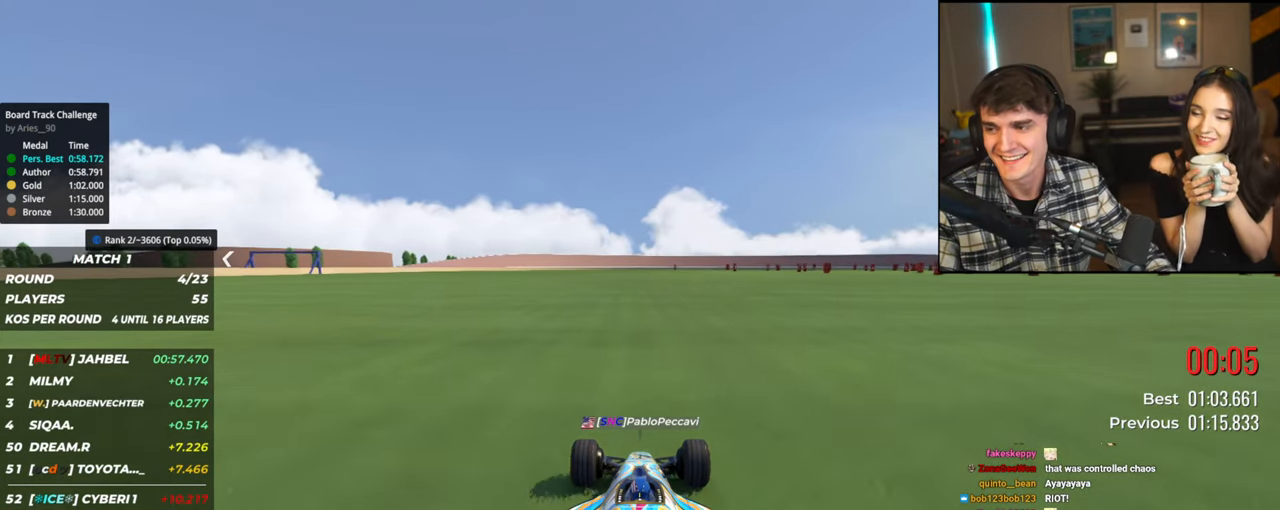
{"keys": ["right", "up"], "events": [[34, "right", "down"], [84, "left", "down"], [134, "right", "up"], [234, "left", "up"], [234, "right", "down"]]}
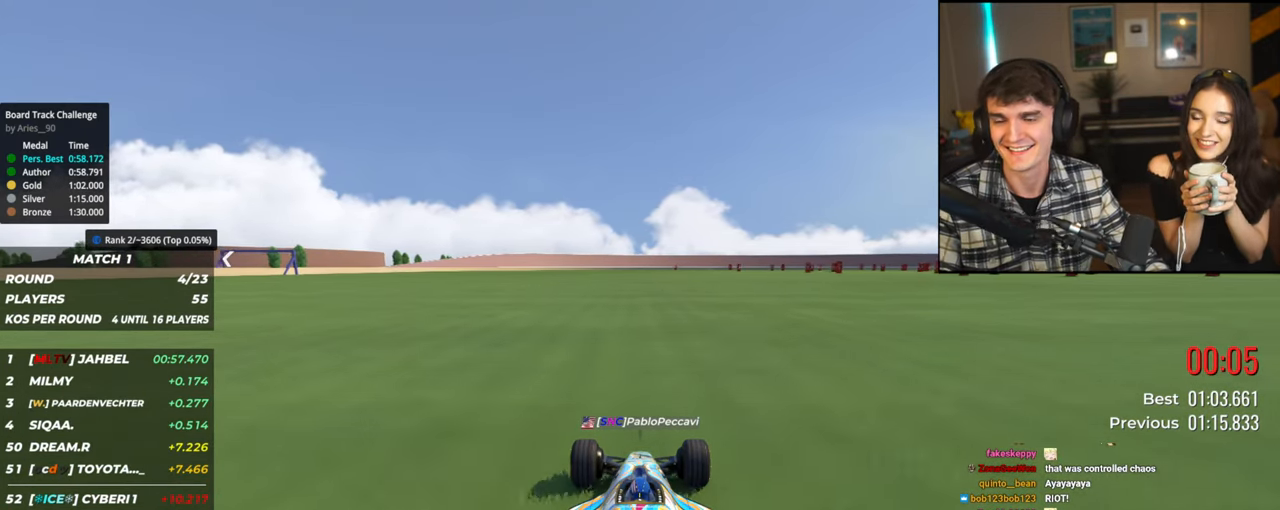
{"keys": ["up"], "events": [[284, "right", "up"]]}
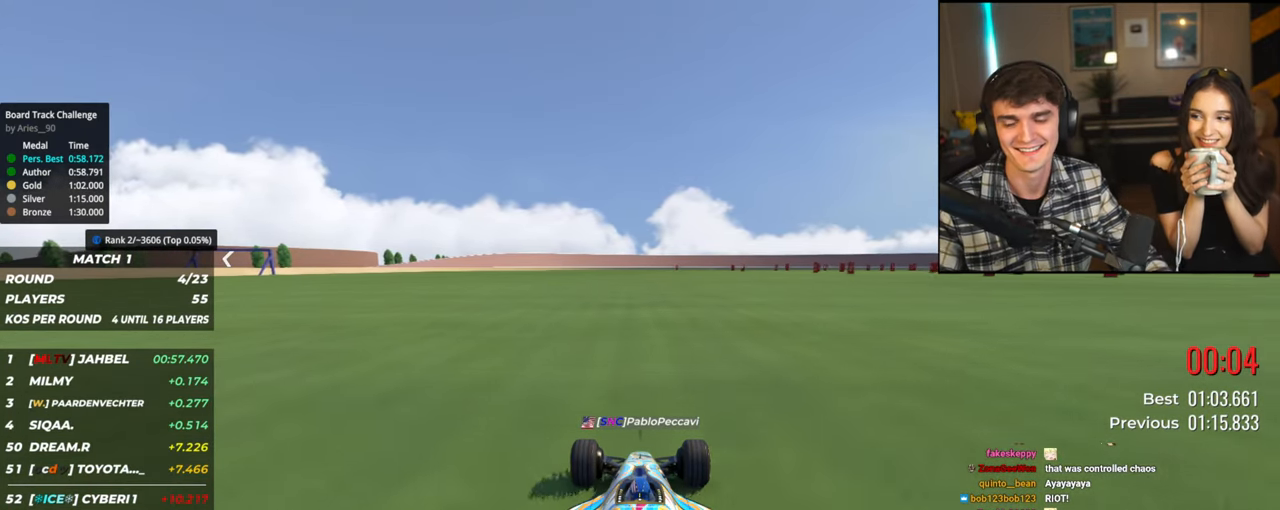
{"keys": ["left", "up"], "events": [[484, "left", "down"]]}
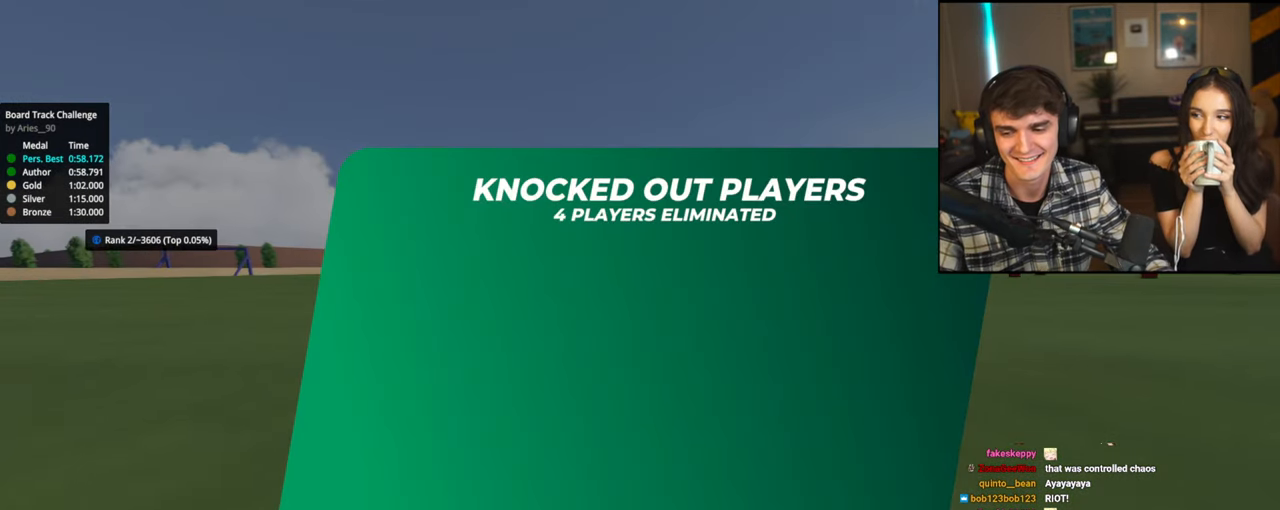
{"keys": ["left", "up"], "events": [[84, "right", "down"], [134, "left", "up"], [184, "left", "down"], [184, "right", "up"], [267, "right", "down"], [317, "left", "up"], [367, "left", "down"], [417, "right", "up"]]}
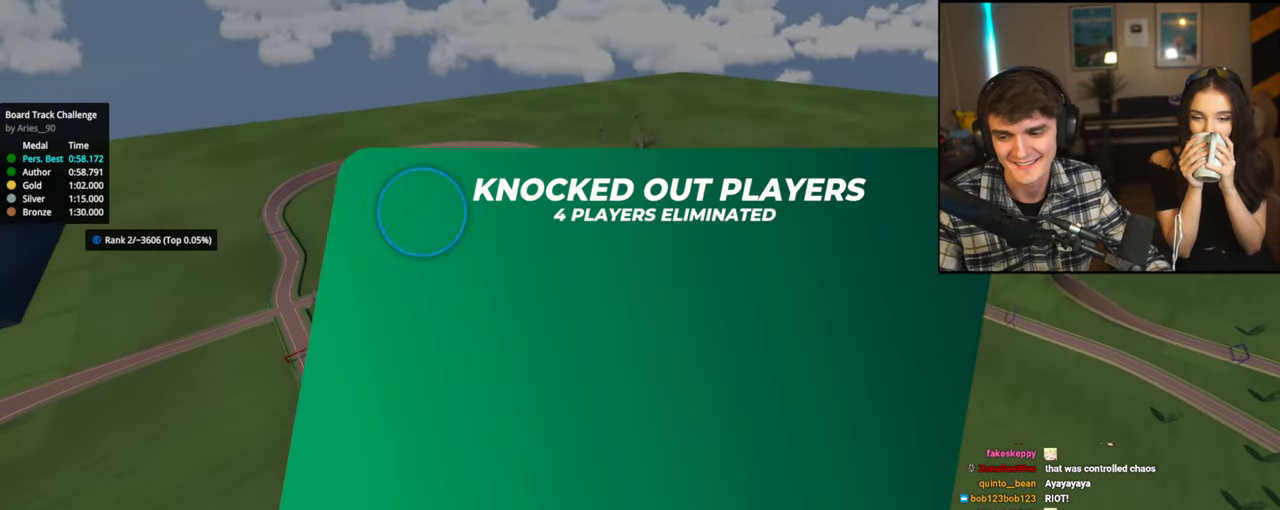
{"keys": ["up"], "events": [[17, "left", "up"], [17, "right", "down"], [100, "left", "down"], [100, "right", "up"], [200, "left", "up"], [200, "right", "down"], [334, "left", "down"], [434, "left", "up"], [484, "right", "up"]]}
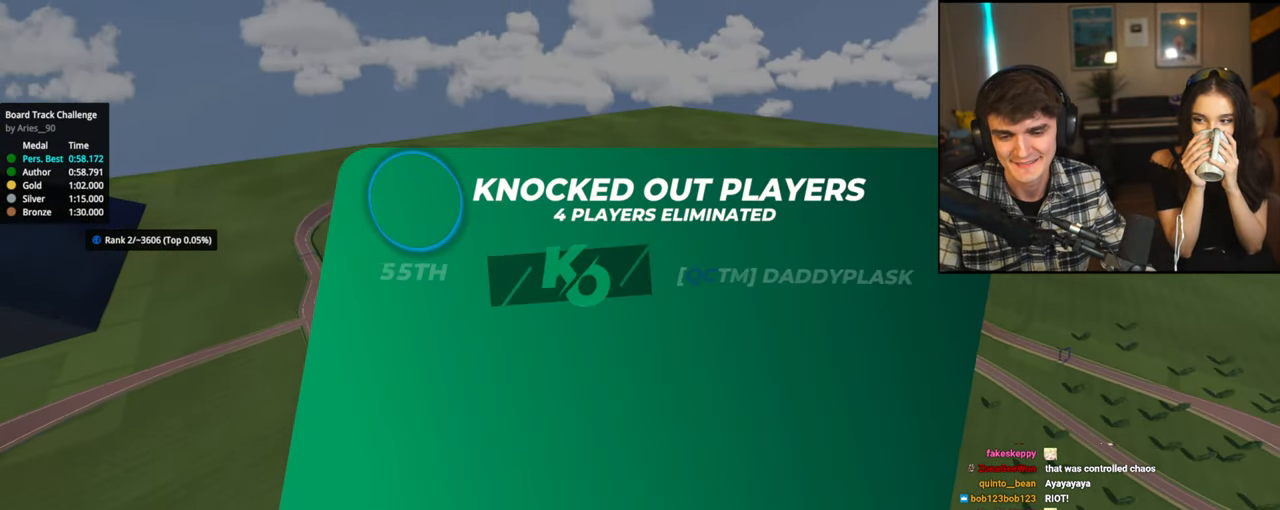
{"keys": ["left", "right", "up"], "events": [[117, "left", "down"], [217, "left", "up"], [217, "right", "down"], [300, "left", "down"], [350, "right", "up"], [450, "left", "up"], [450, "right", "down"], [484, "left", "down"]]}
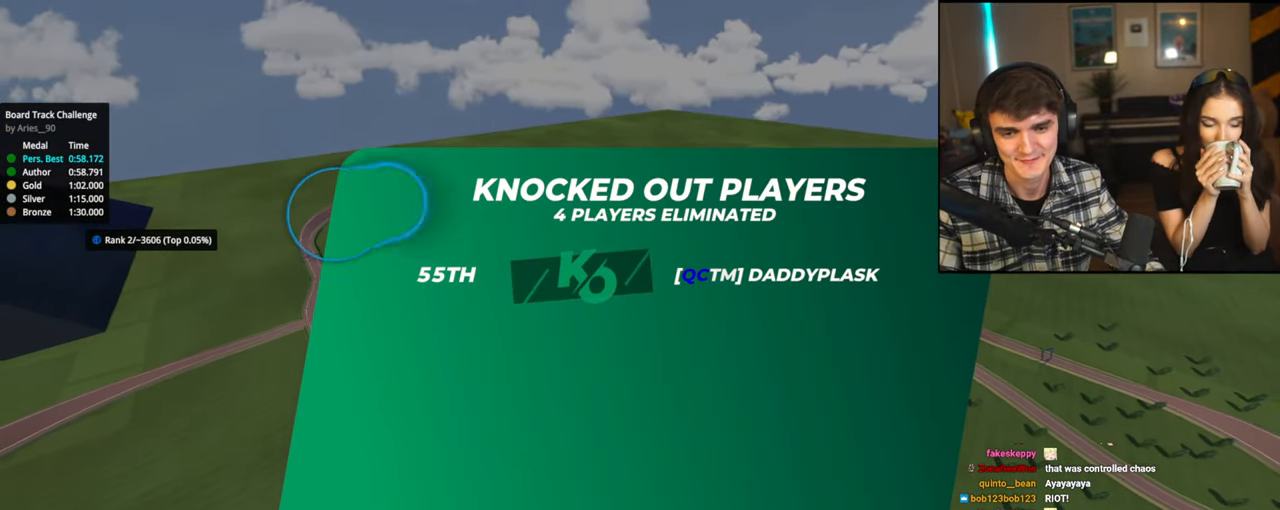
{"keys": ["right", "up"], "events": [[34, "right", "up"], [184, "left", "up"], [217, "left", "down"], [450, "left", "up"], [467, "right", "down"]]}
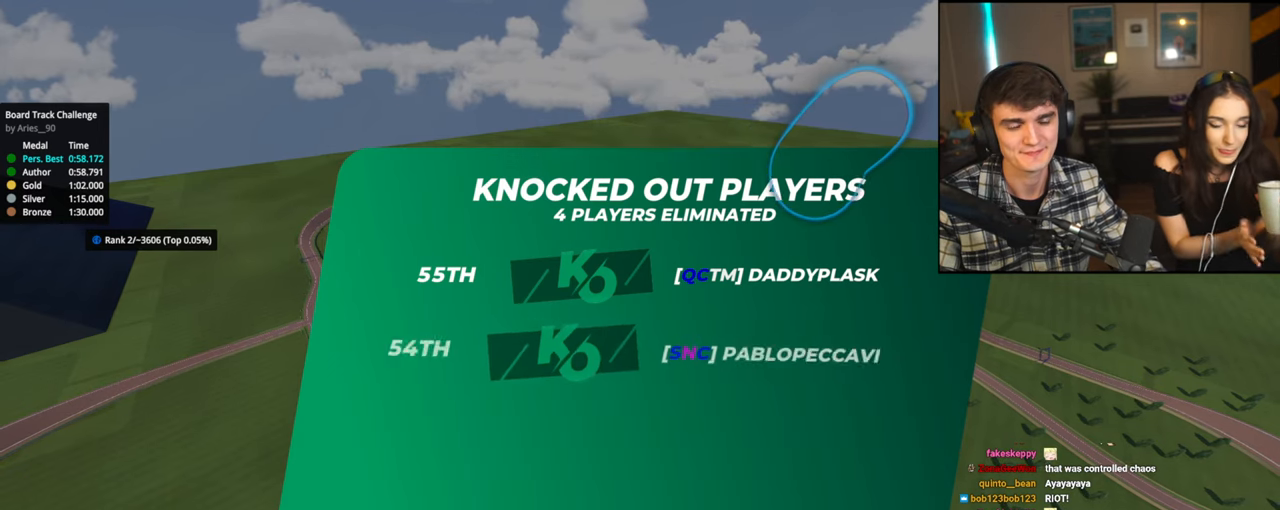
{"keys": ["right", "up"], "events": []}
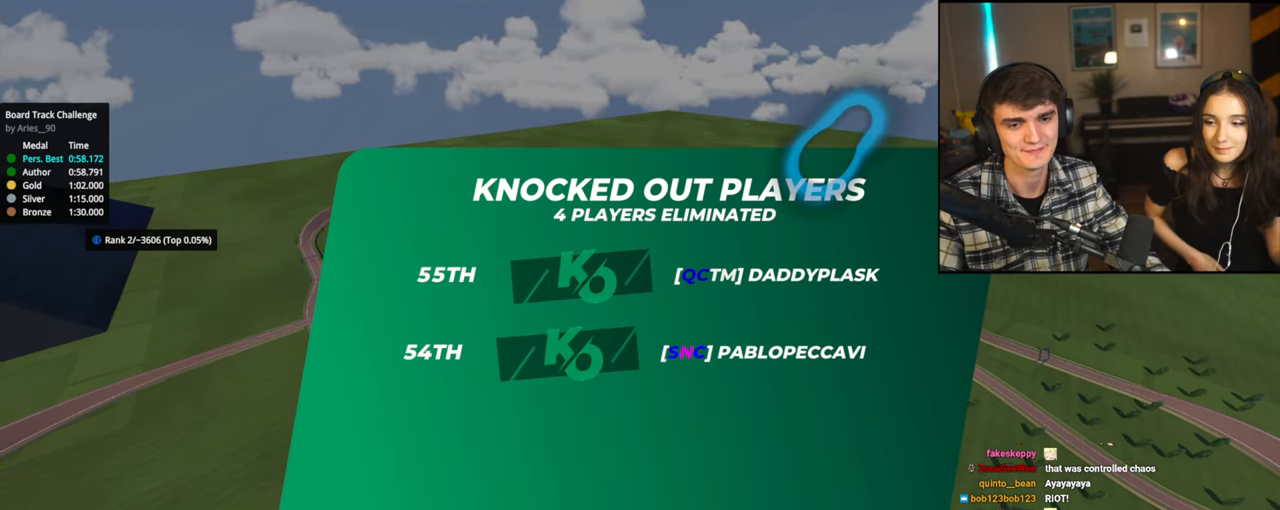
{"keys": ["right", "up"], "events": []}
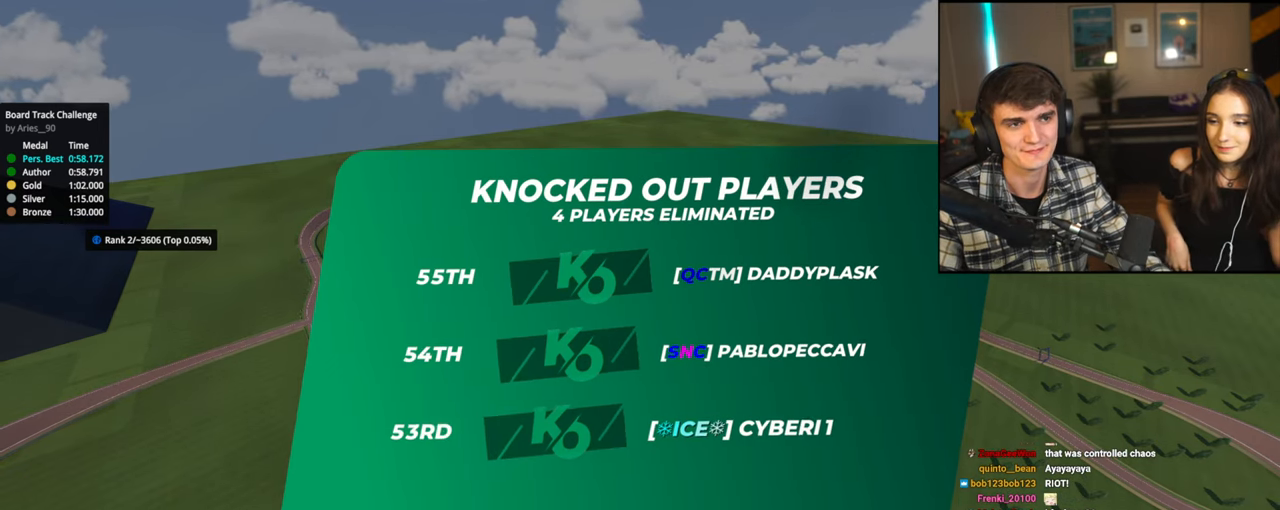
{"keys": ["right", "up"], "events": [[184, "right", "up"], [367, "left", "down"], [450, "left", "up"], [467, "right", "down"]]}
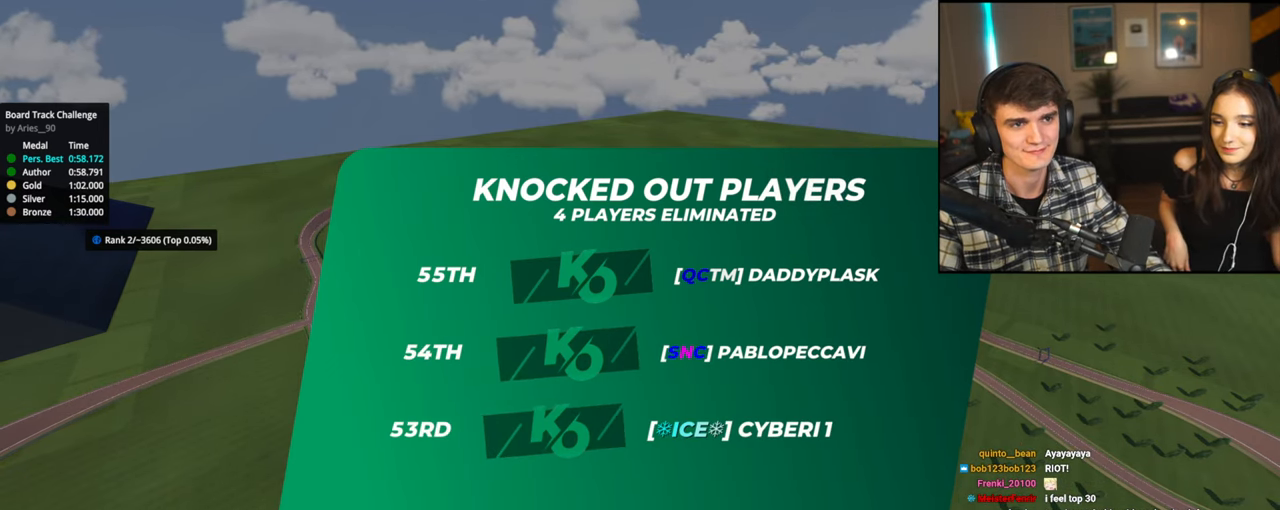
{"keys": ["up"], "events": [[17, "left", "down"], [50, "right", "up"], [150, "left", "up"], [150, "right", "down"], [234, "left", "down"], [234, "right", "up"], [284, "left", "up"]]}
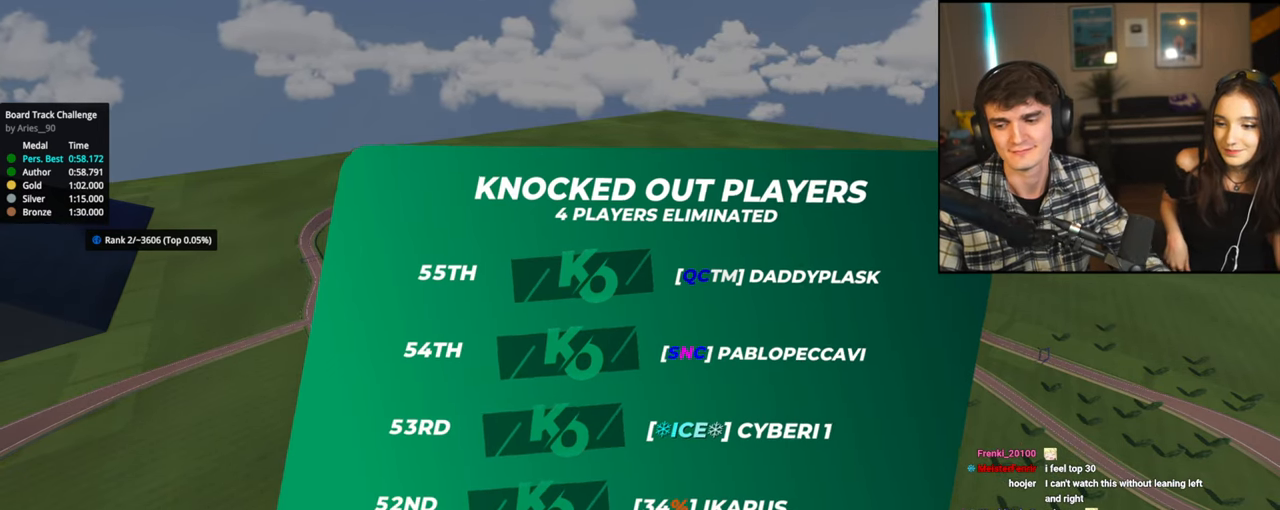
{"keys": ["up"], "events": []}
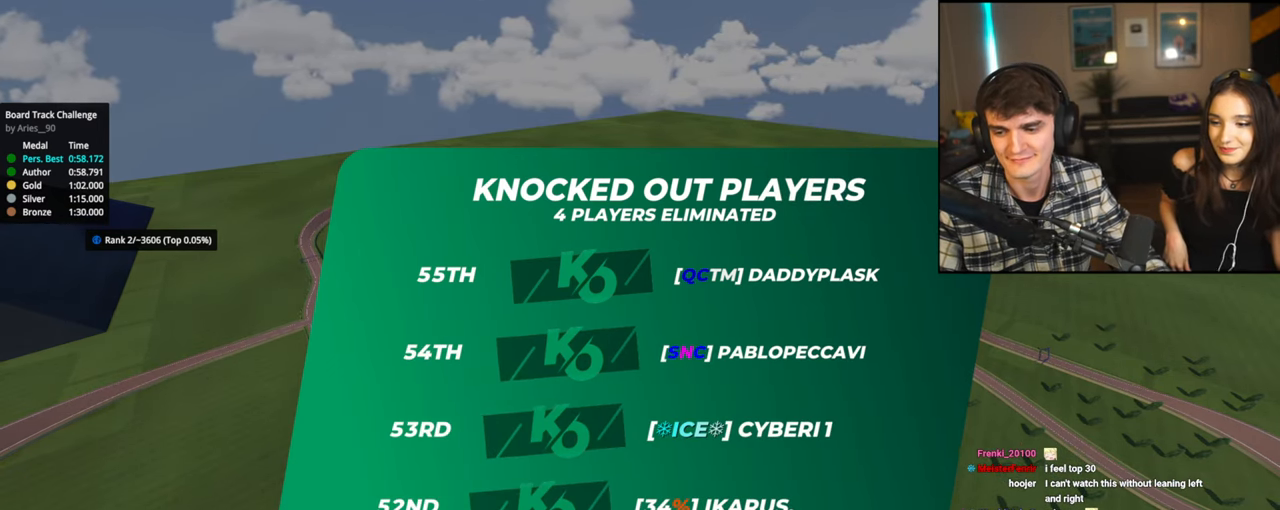
{"keys": ["up"], "events": []}
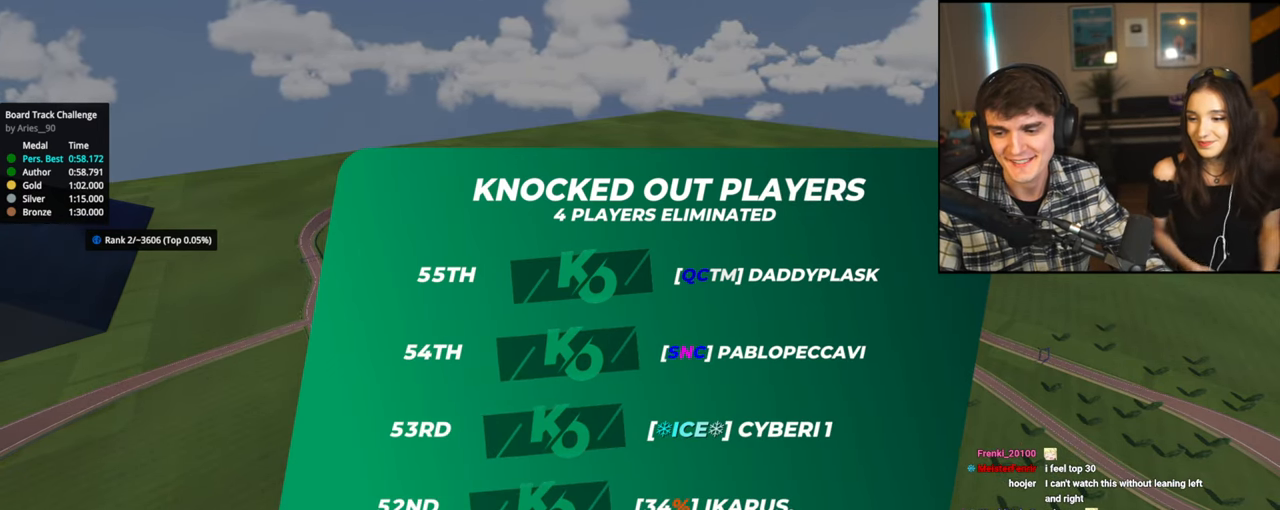
{"keys": ["up"], "events": []}
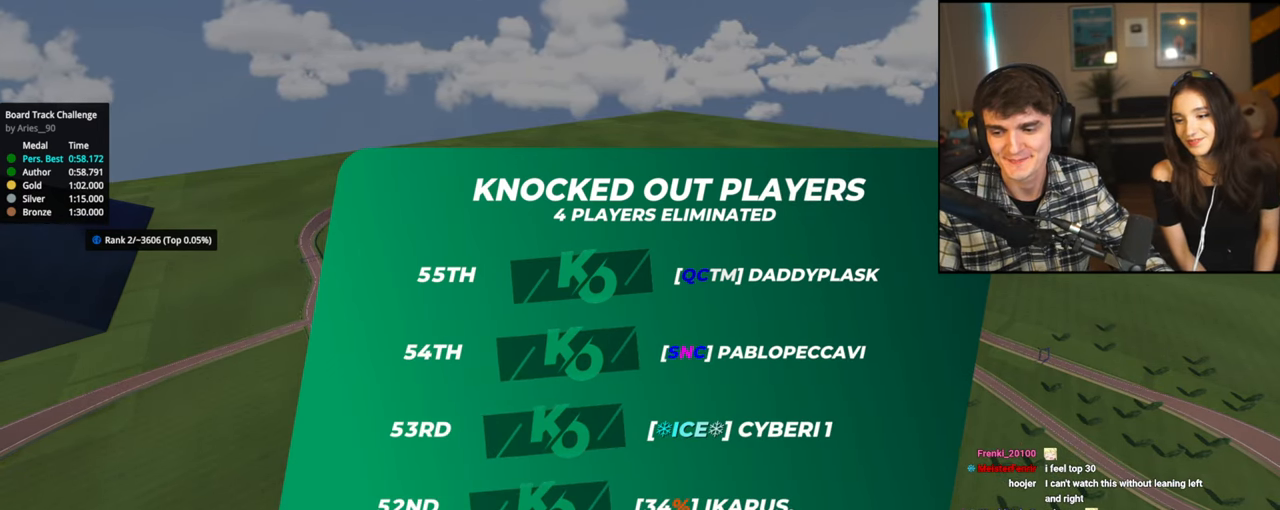
{"keys": ["up"], "events": []}
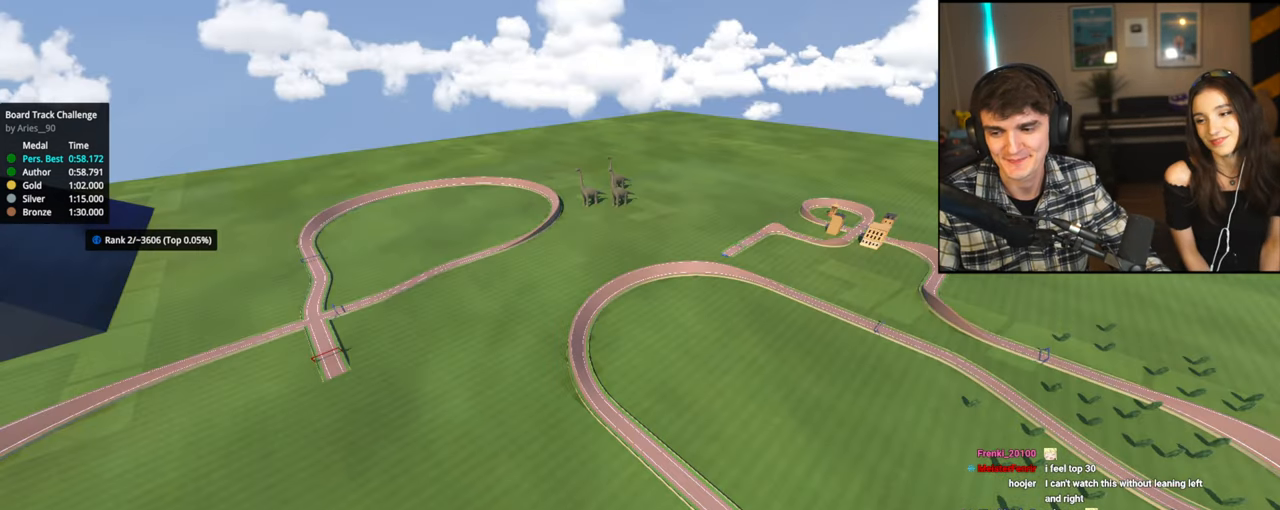
{"keys": ["up"], "events": []}
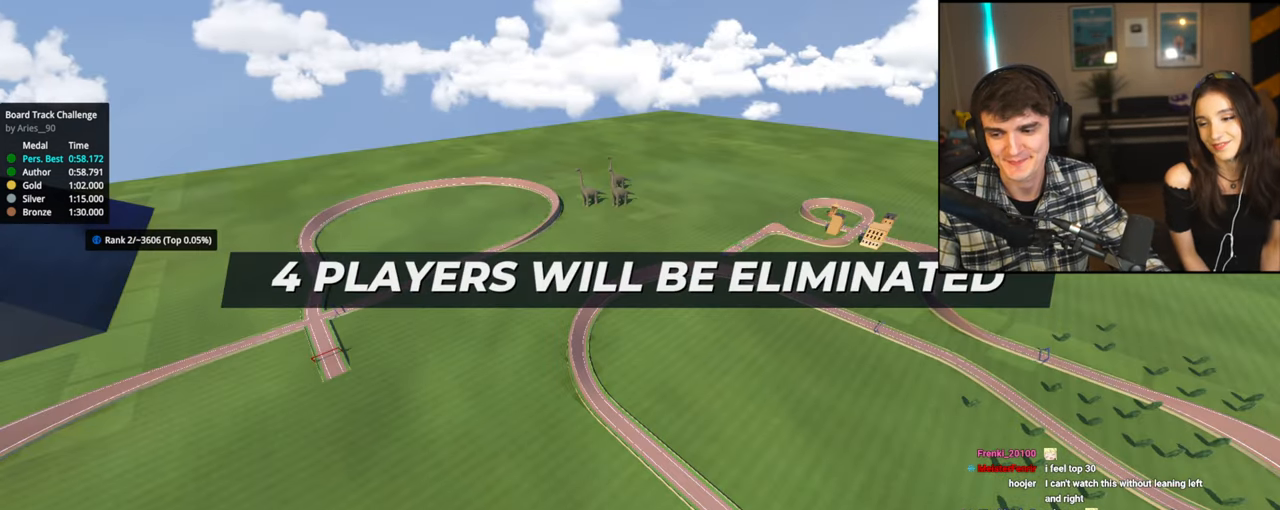
{"keys": ["up"], "events": []}
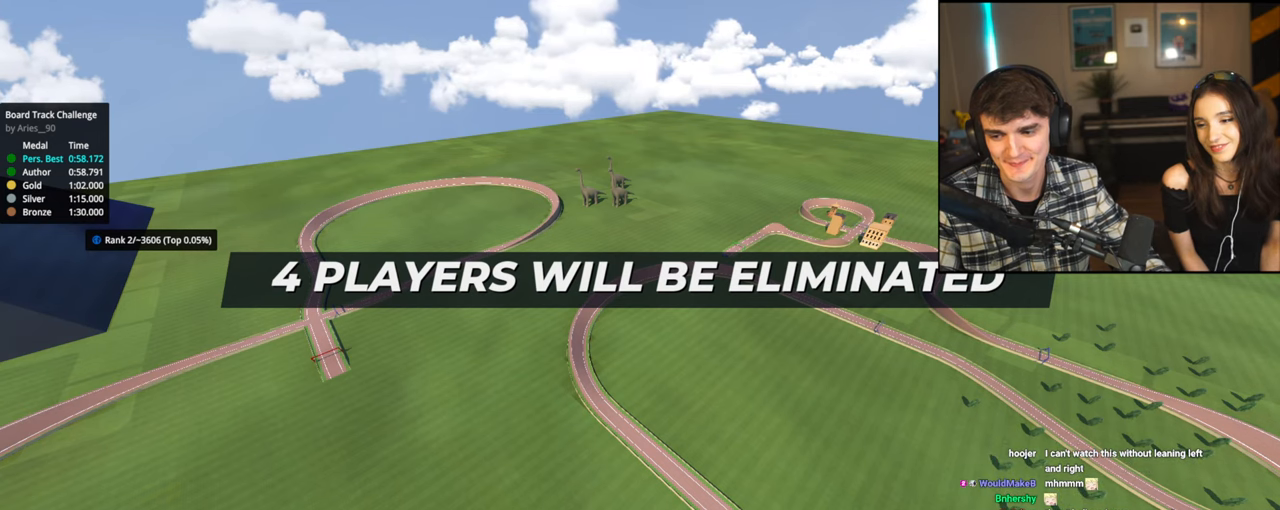
{"keys": ["up"], "events": []}
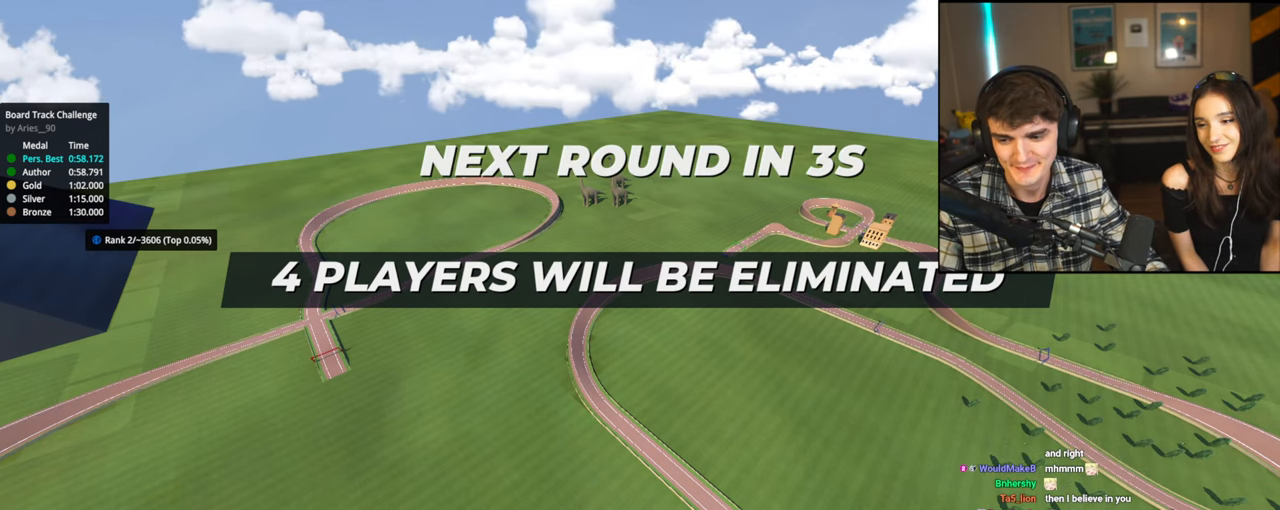
{"keys": ["up"], "events": []}
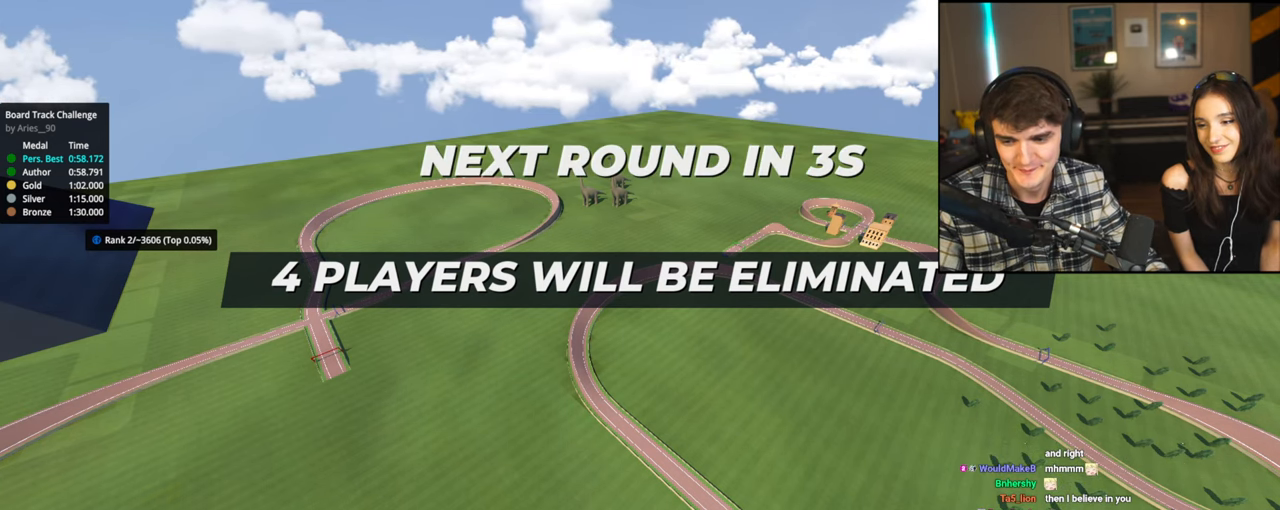
{"keys": ["up"], "events": []}
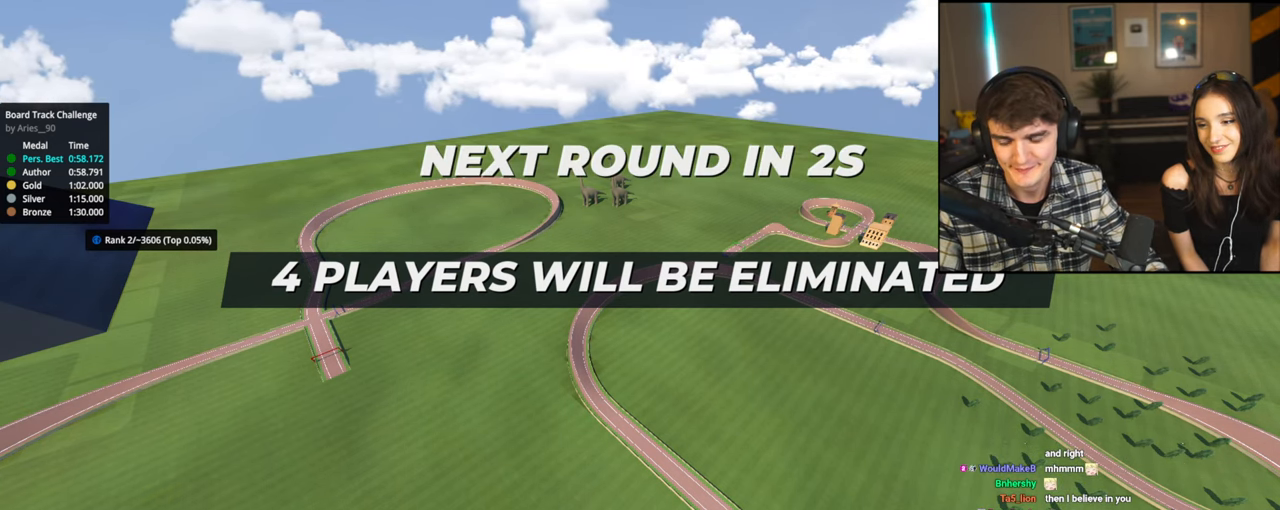
{"keys": ["up"], "events": []}
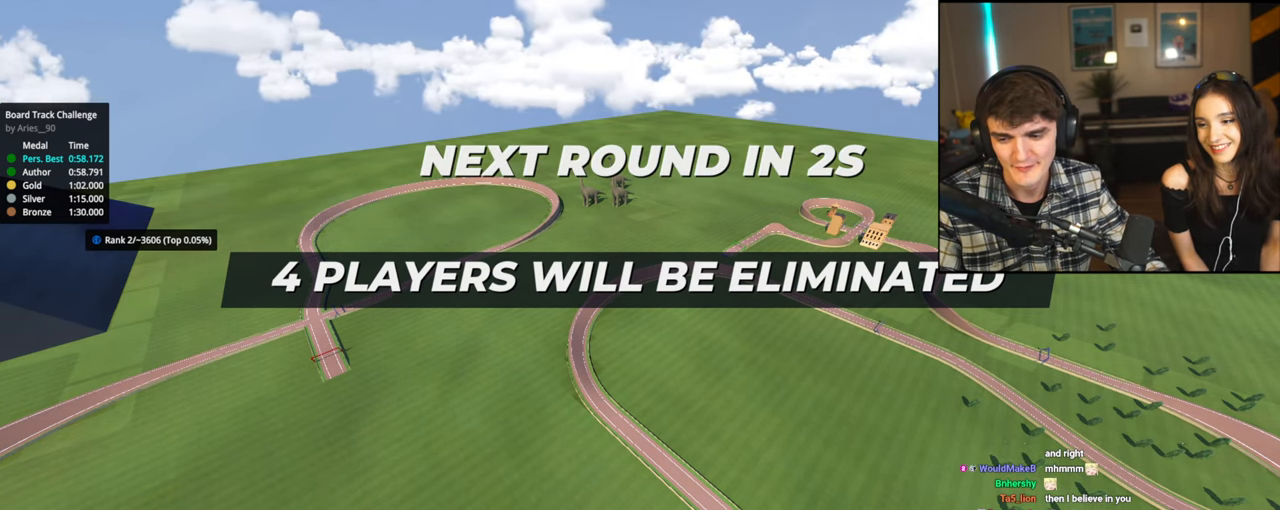
{"keys": ["up"], "events": []}
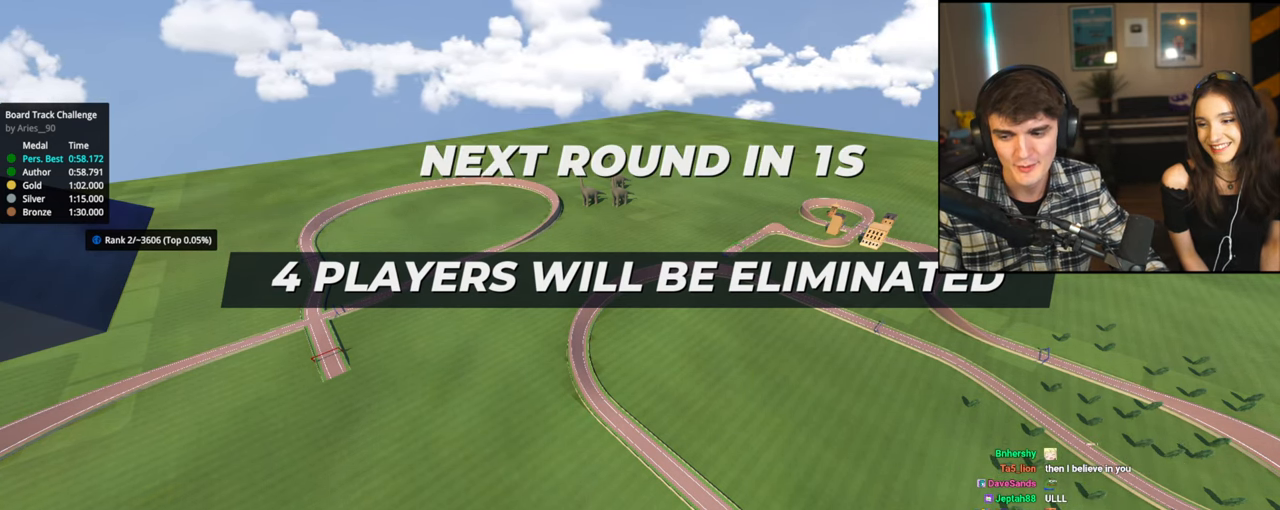
{"keys": ["up"], "events": []}
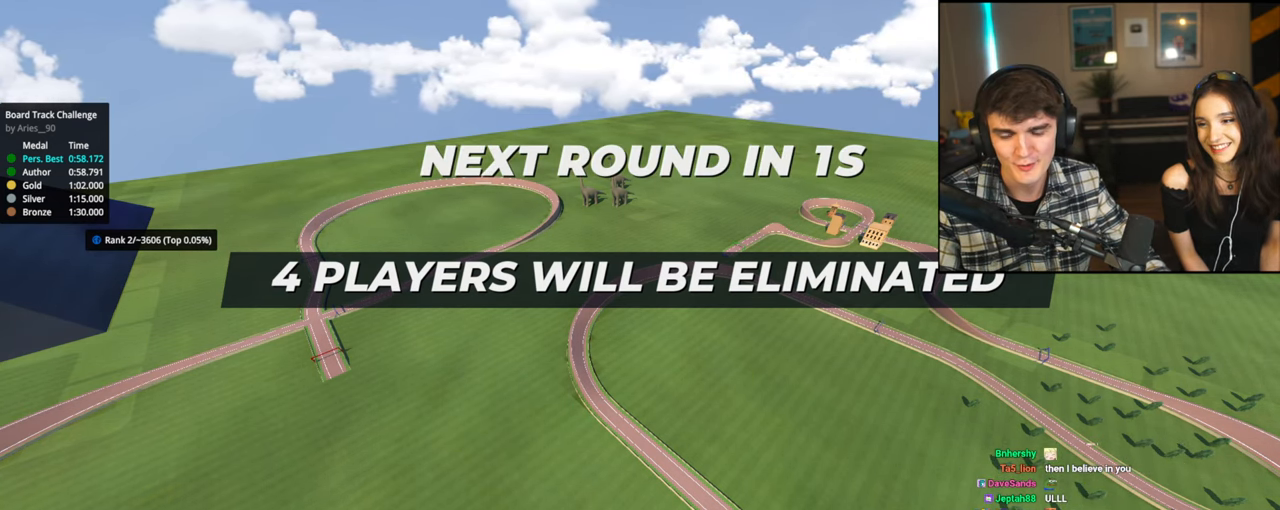
{"keys": ["up"], "events": []}
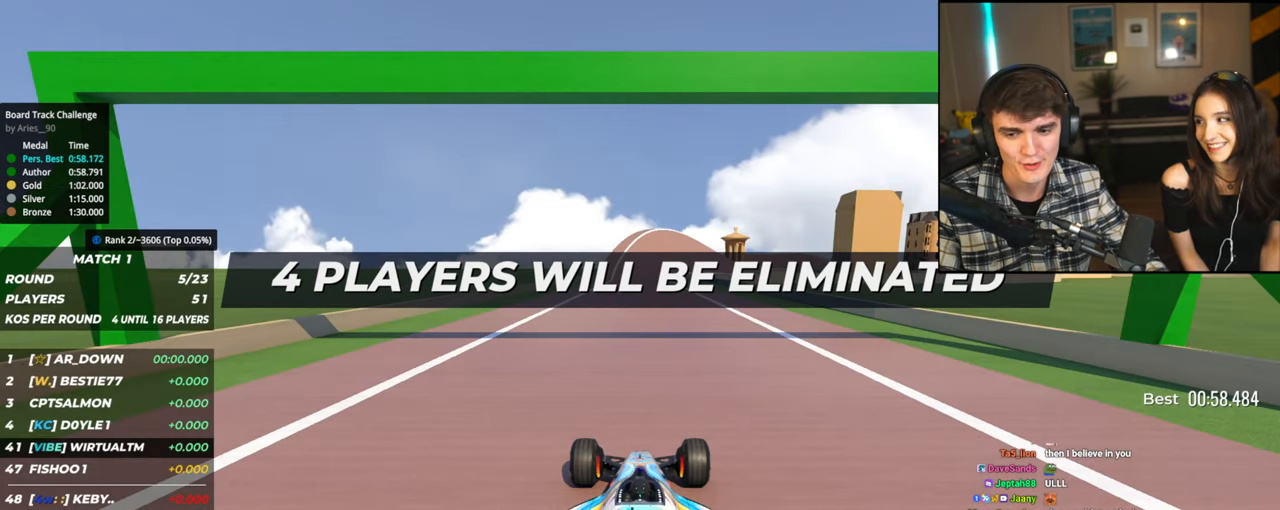
{"keys": ["up"], "events": []}
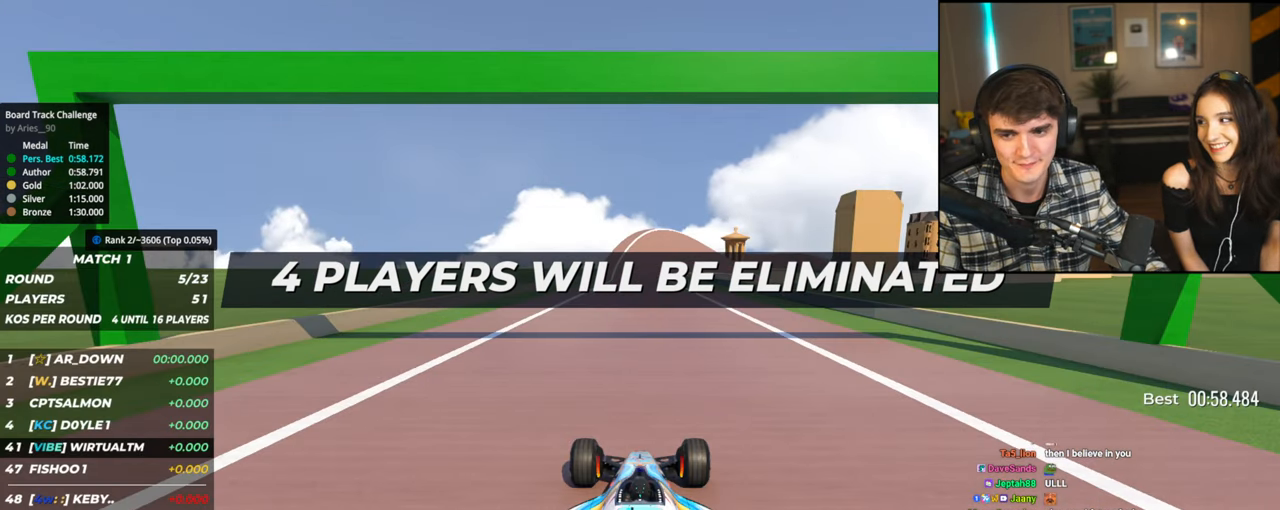
{"keys": ["up"], "events": []}
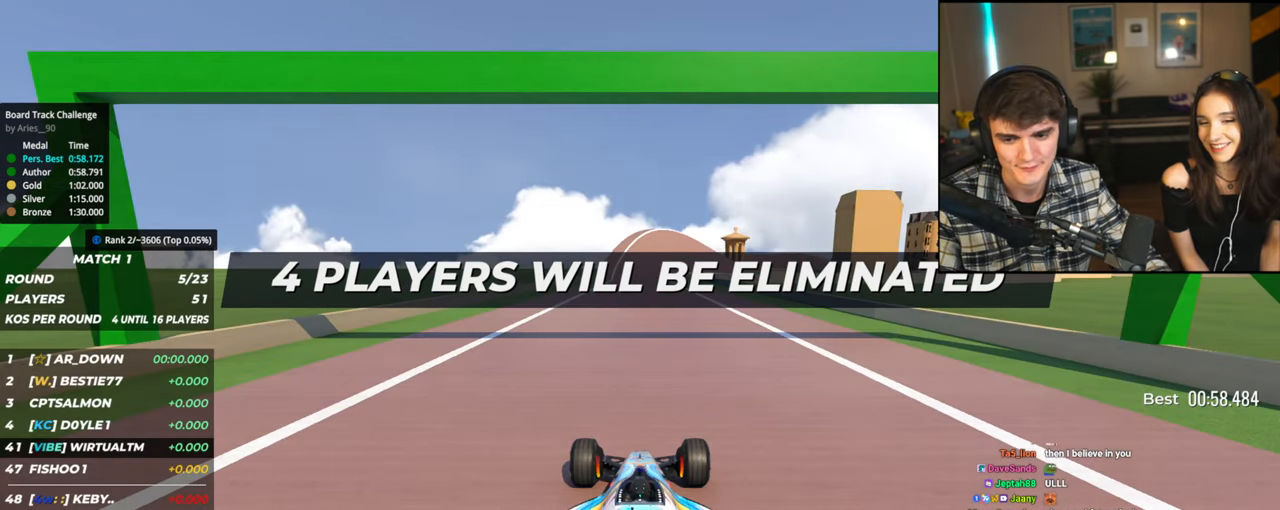
{"keys": ["up"], "events": []}
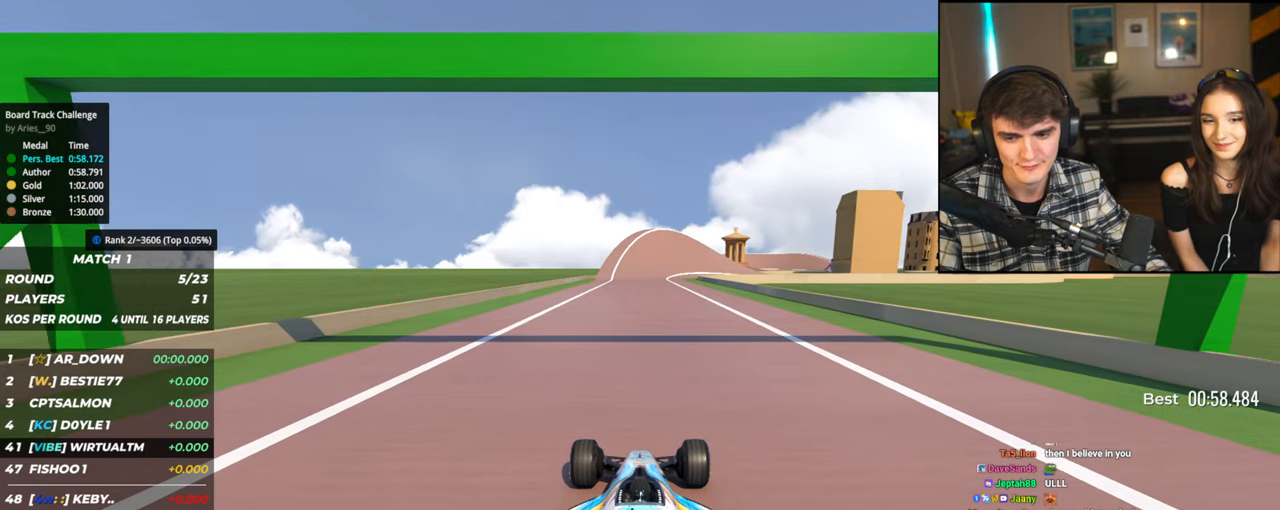
{"keys": ["up"], "events": []}
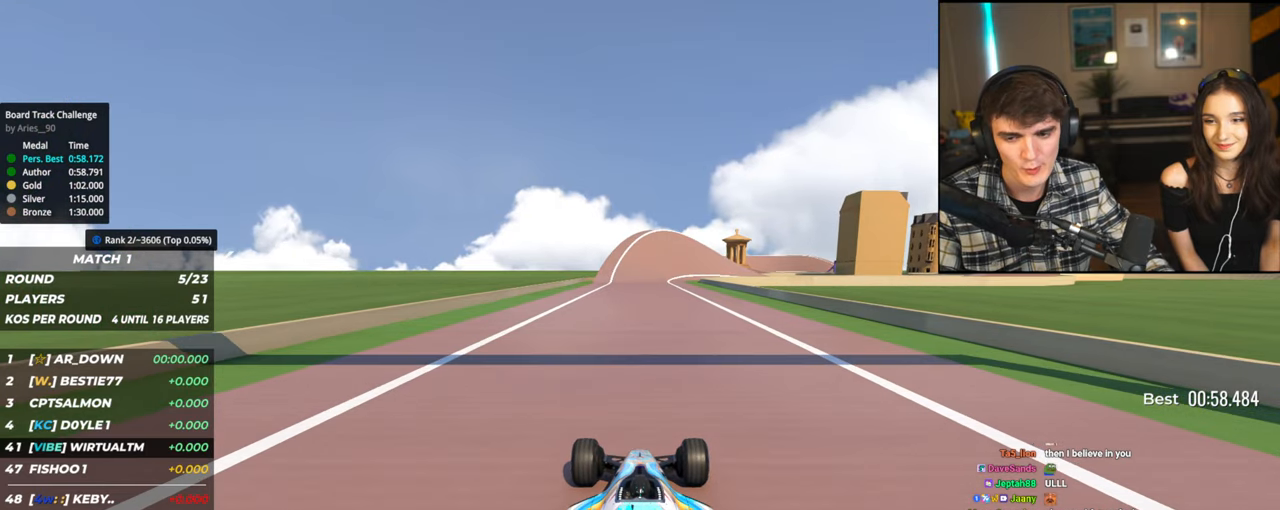
{"keys": ["up"], "events": []}